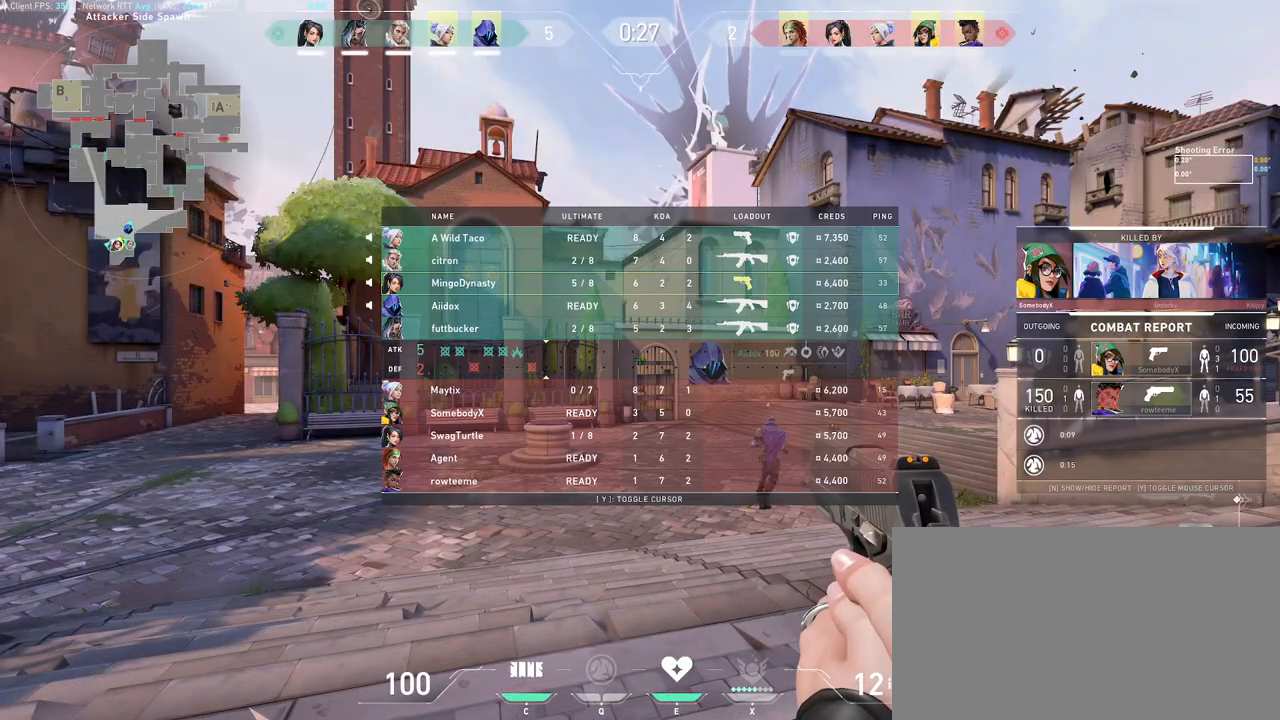
Gameplay with keyboard and mouse; each line is a JSON object with the keys and mouse buttons held at the frame after it. "events" lists presses ("down") and releases ("up") of "a", "ctrl", "d", "e", "q", "s", "shift", "space", "w", "mouse_left", "mouse_wheel", "mouse_right", "mouse_mb4" and "mouse_mb5" between this image and that frame as [ms after this image, input, new state], when the widget could be followed in between. "mouse_left", "mouse_wheel", "mouse_right", "mouse_mb4", "mouse_mb5" = the "left", "wheel", "right", "mb4", "mb5" buttons of the "mouse" list. No other keys are recorded. "wheel" means that the mouse wheel is clicked or scrolled. Mouse movement is not recorded.
{"keys": [], "mouse": [], "events": [[233, "mouse_wheel", "down"], [350, "mouse_wheel", "up"]]}
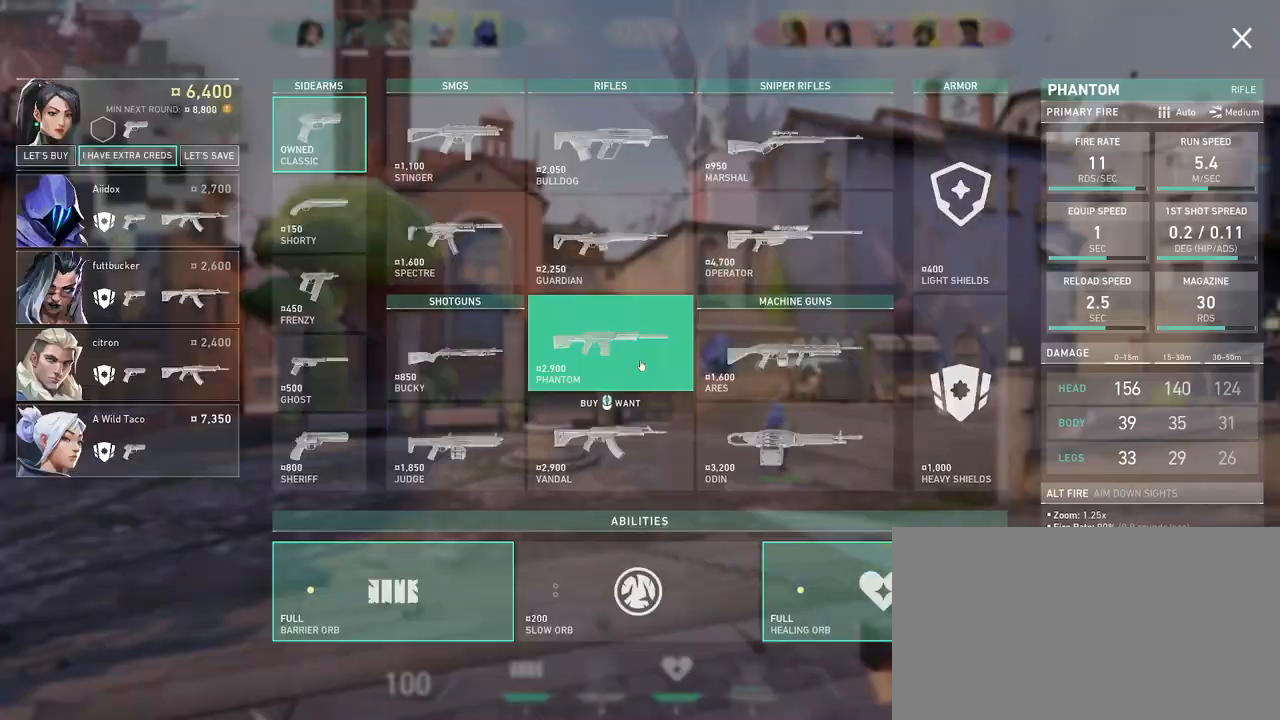
{"keys": [], "mouse": [], "events": [[283, "mouse_left", "down"], [350, "mouse_left", "up"], [417, "mouse_left", "down"], [467, "mouse_left", "up"]]}
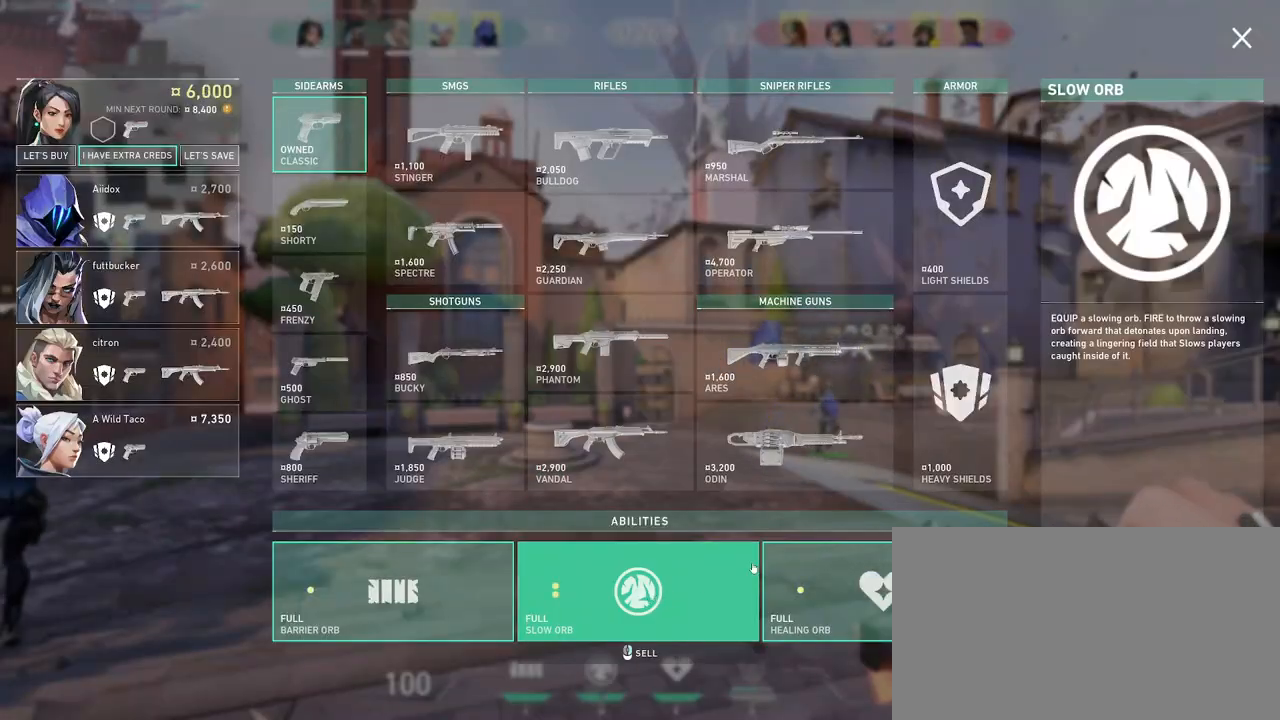
{"keys": [], "mouse": [], "events": [[67, "mouse_left", "down"], [167, "mouse_left", "up"]]}
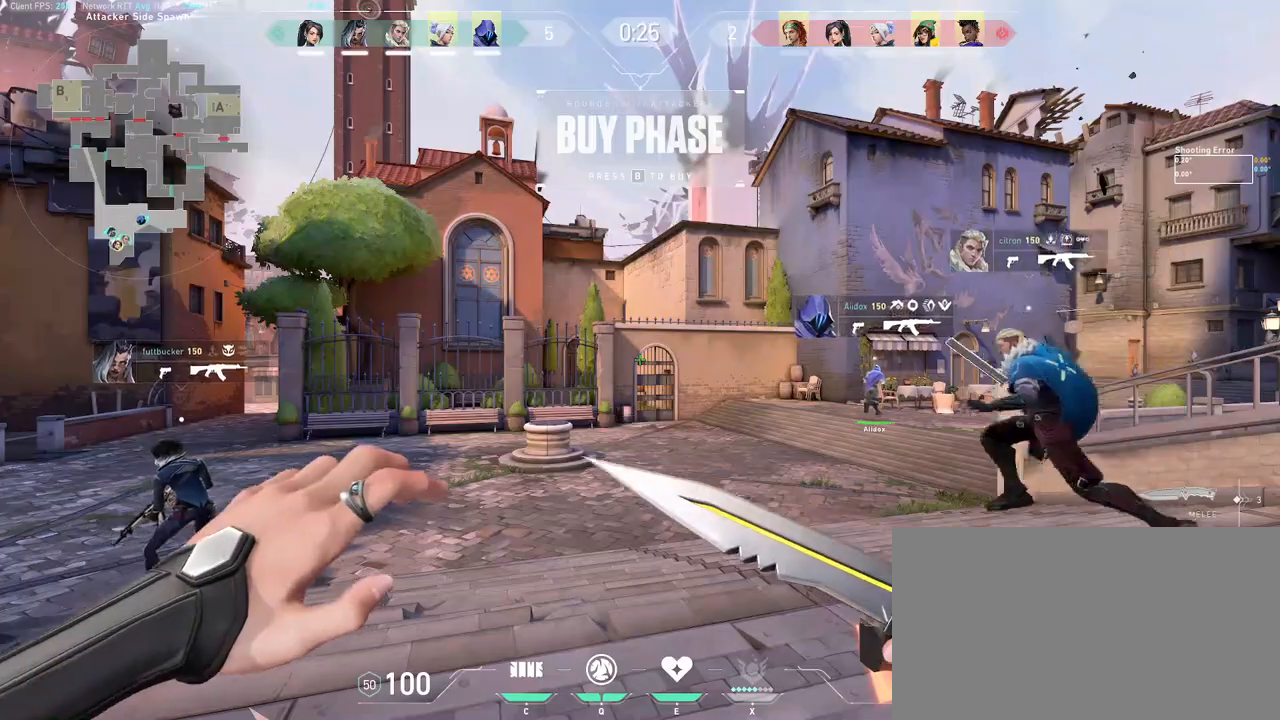
{"keys": ["d"], "mouse": [], "events": [[117, "mouse_wheel", "down"], [317, "d", "down"], [367, "mouse_wheel", "up"]]}
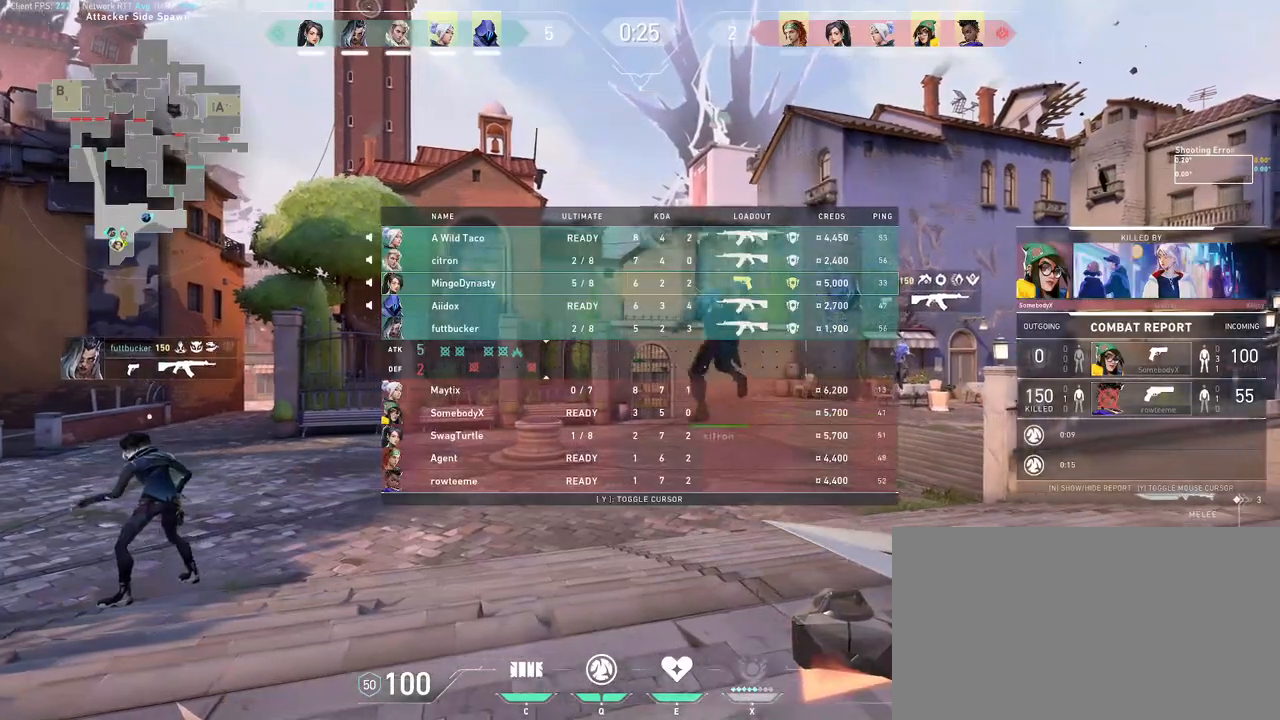
{"keys": [], "mouse": [], "events": [[67, "d", "up"], [233, "mouse_wheel", "down"], [400, "mouse_wheel", "up"]]}
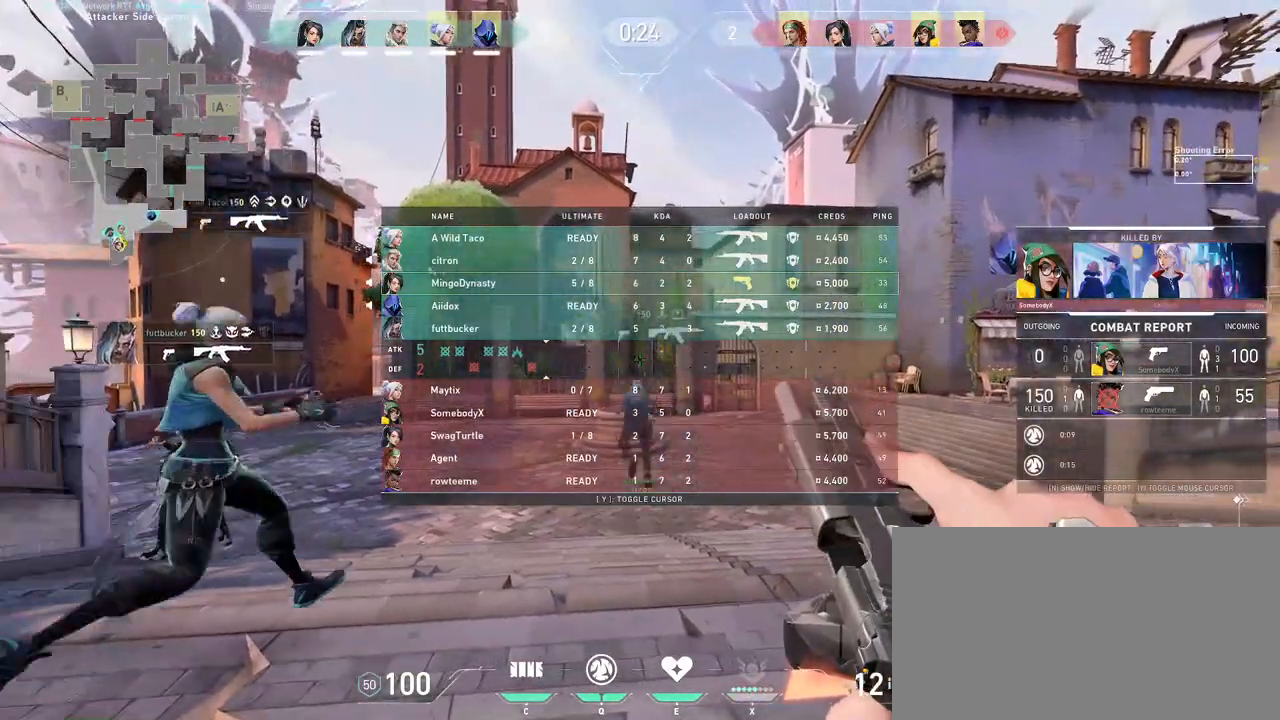
{"keys": [], "mouse": [], "events": []}
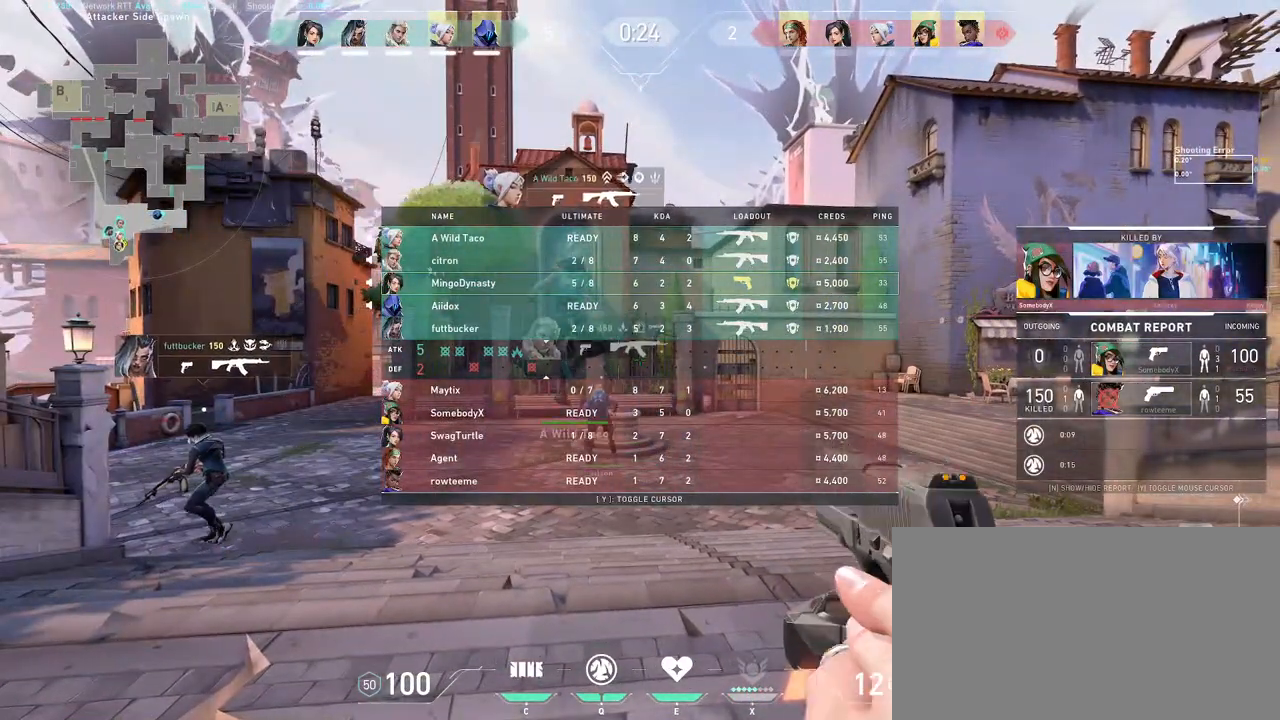
{"keys": ["d"], "mouse": [], "events": [[433, "d", "down"]]}
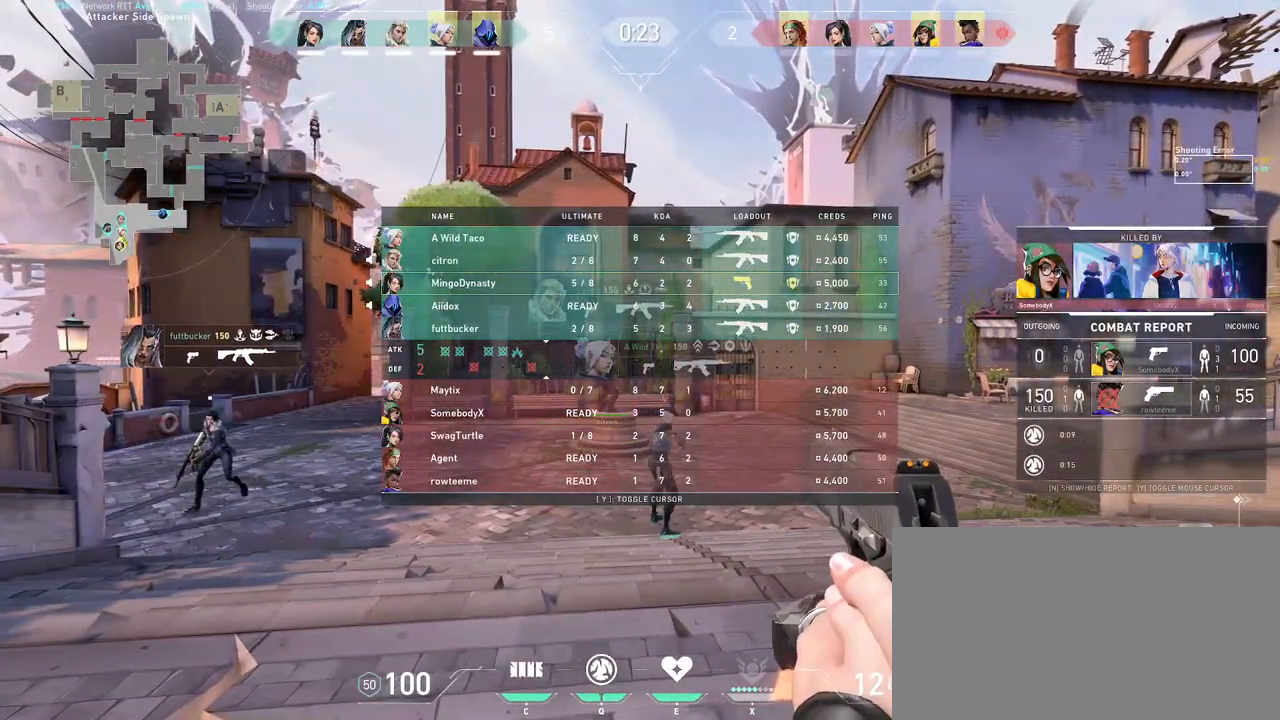
{"keys": [], "mouse": [], "events": [[200, "d", "up"]]}
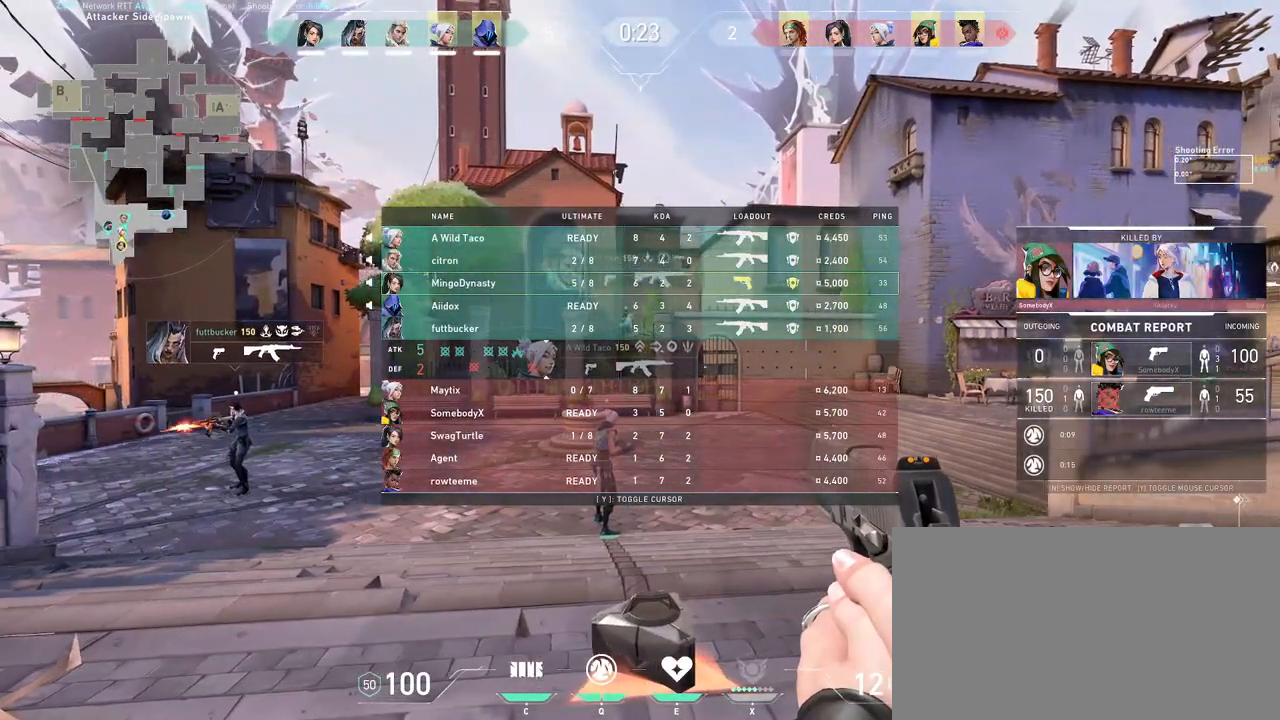
{"keys": [], "mouse": [], "events": [[300, "mouse_wheel", "down"], [433, "mouse_wheel", "up"]]}
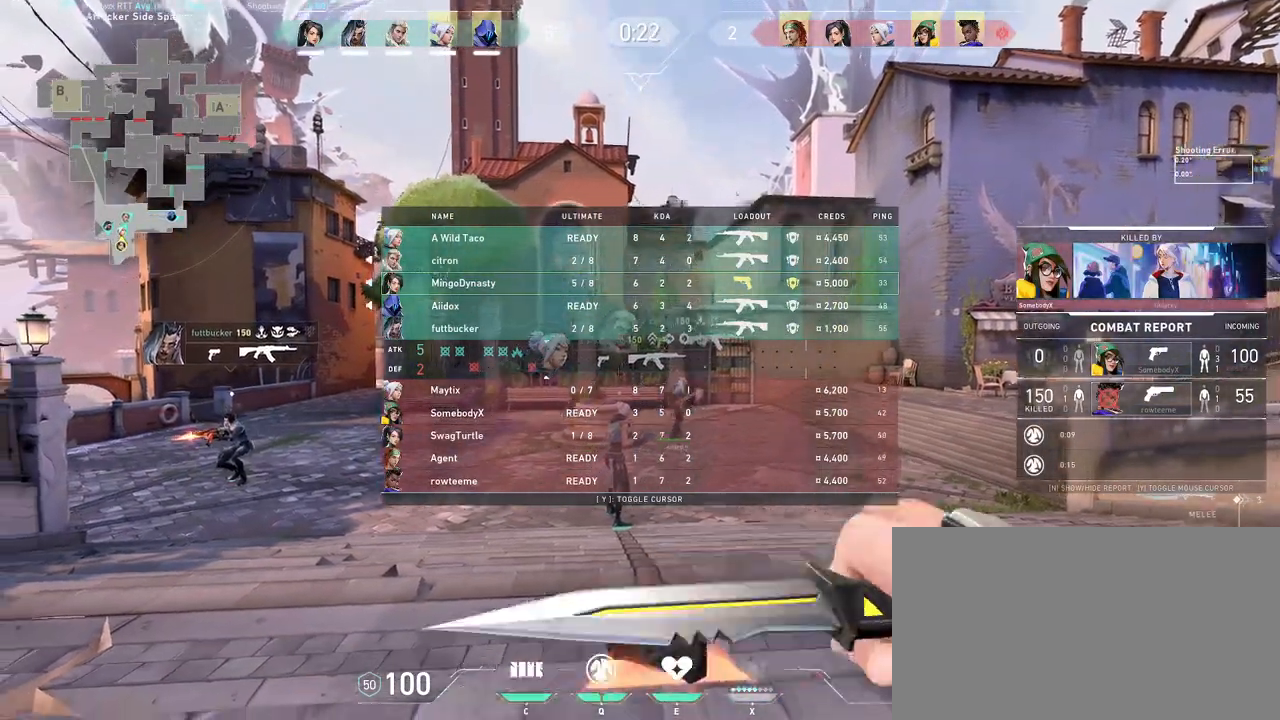
{"keys": ["w"], "mouse": ["left"], "events": [[17, "d", "down"], [150, "d", "up"], [333, "w", "down"], [467, "mouse_left", "down"]]}
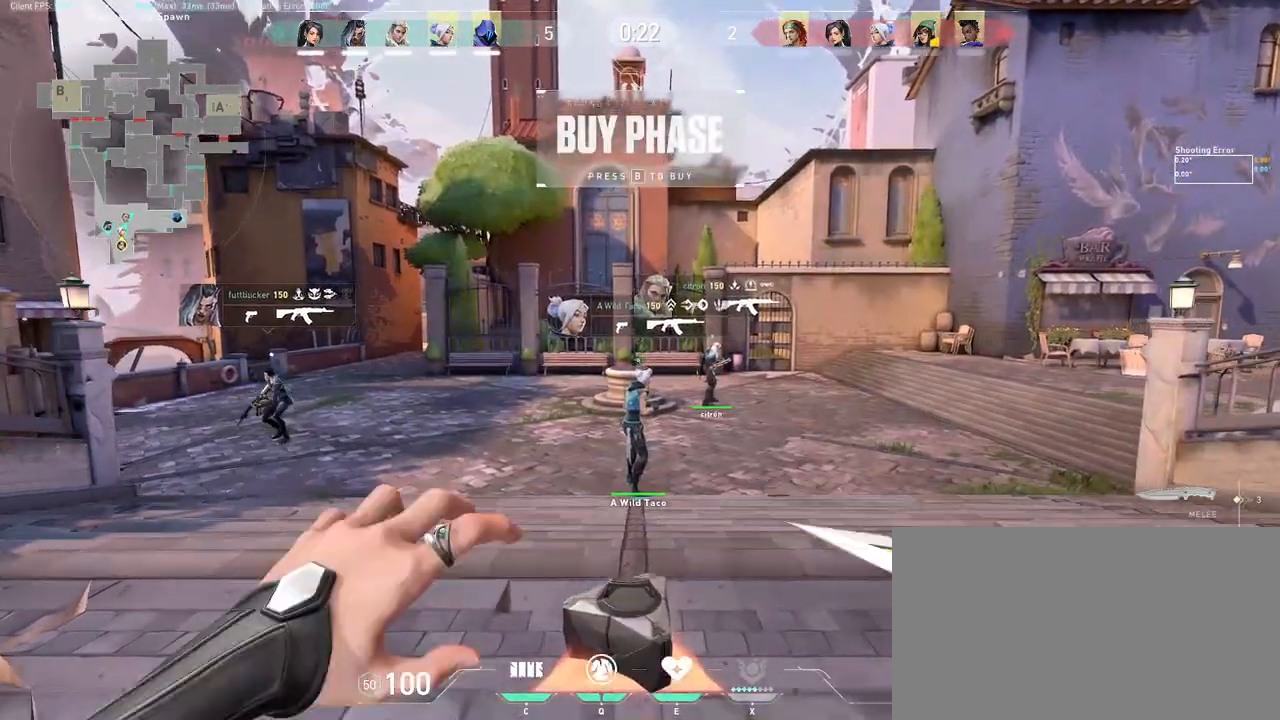
{"keys": ["d", "w"], "mouse": [], "events": [[83, "mouse_left", "up"], [417, "d", "down"]]}
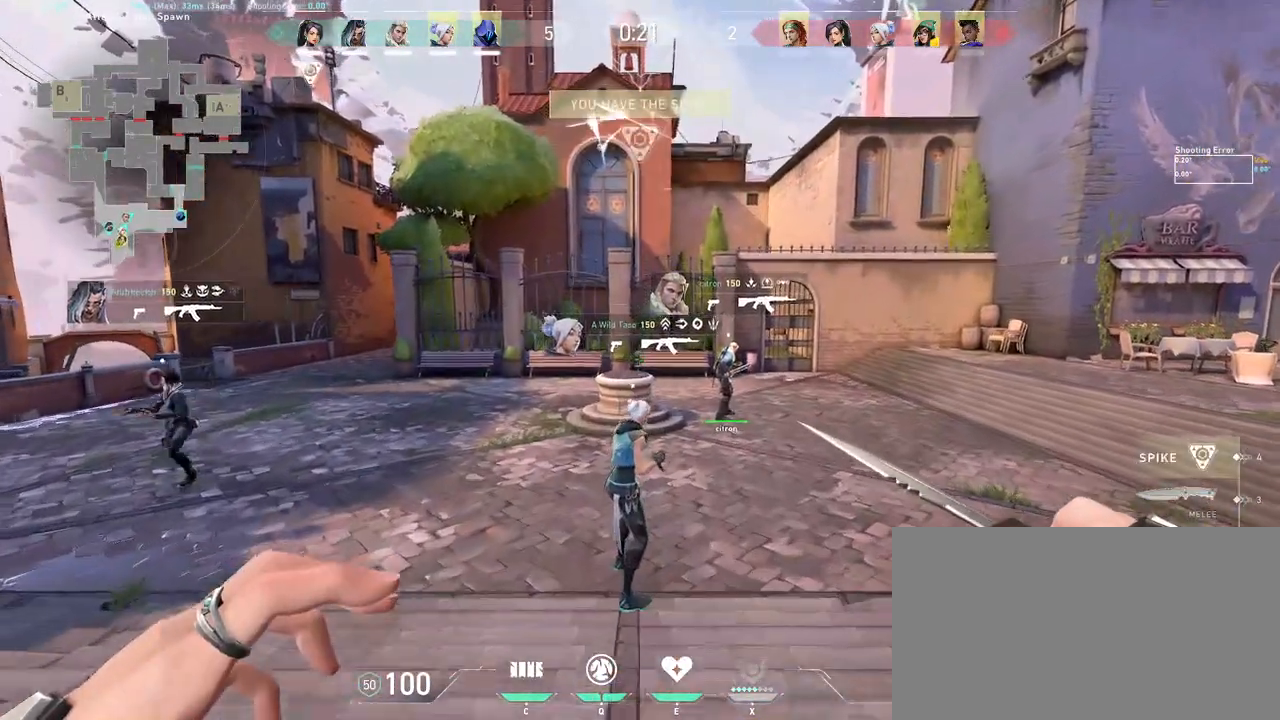
{"keys": ["d"], "mouse": [], "events": [[133, "w", "up"], [317, "mouse_wheel", "down"], [433, "mouse_wheel", "up"]]}
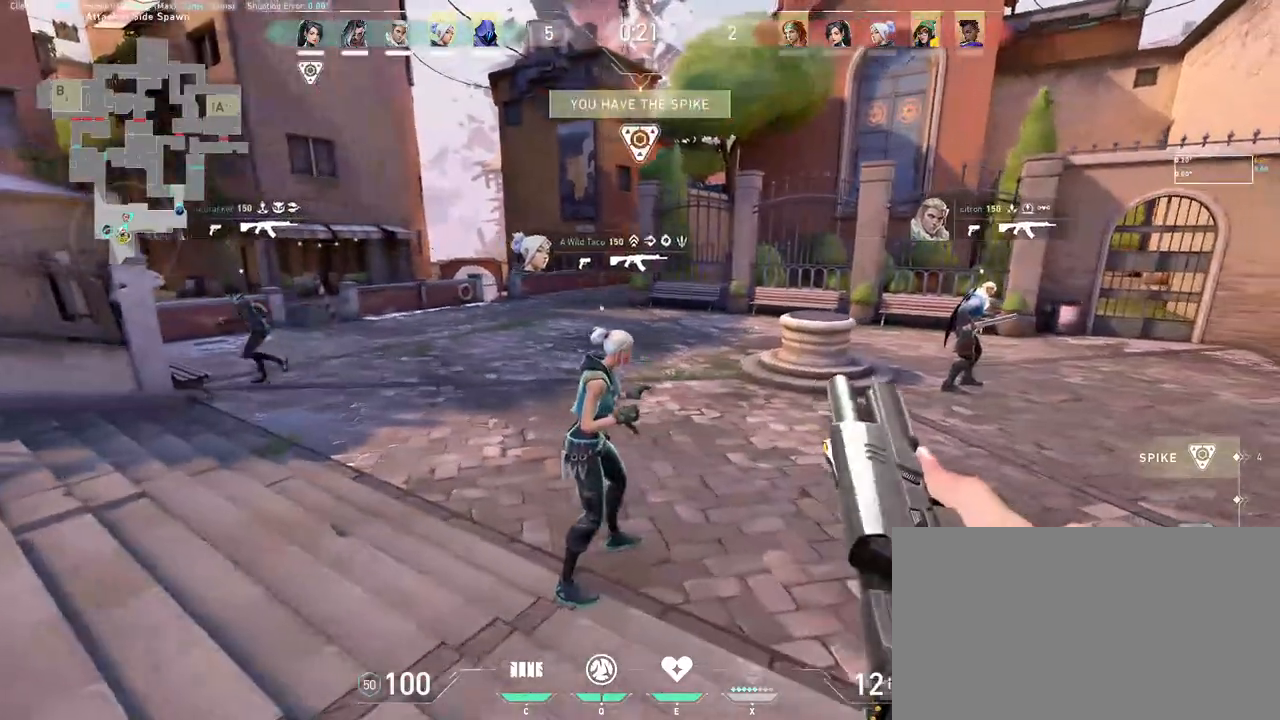
{"keys": [], "mouse": [], "events": [[17, "w", "down"], [133, "d", "up"], [450, "w", "up"]]}
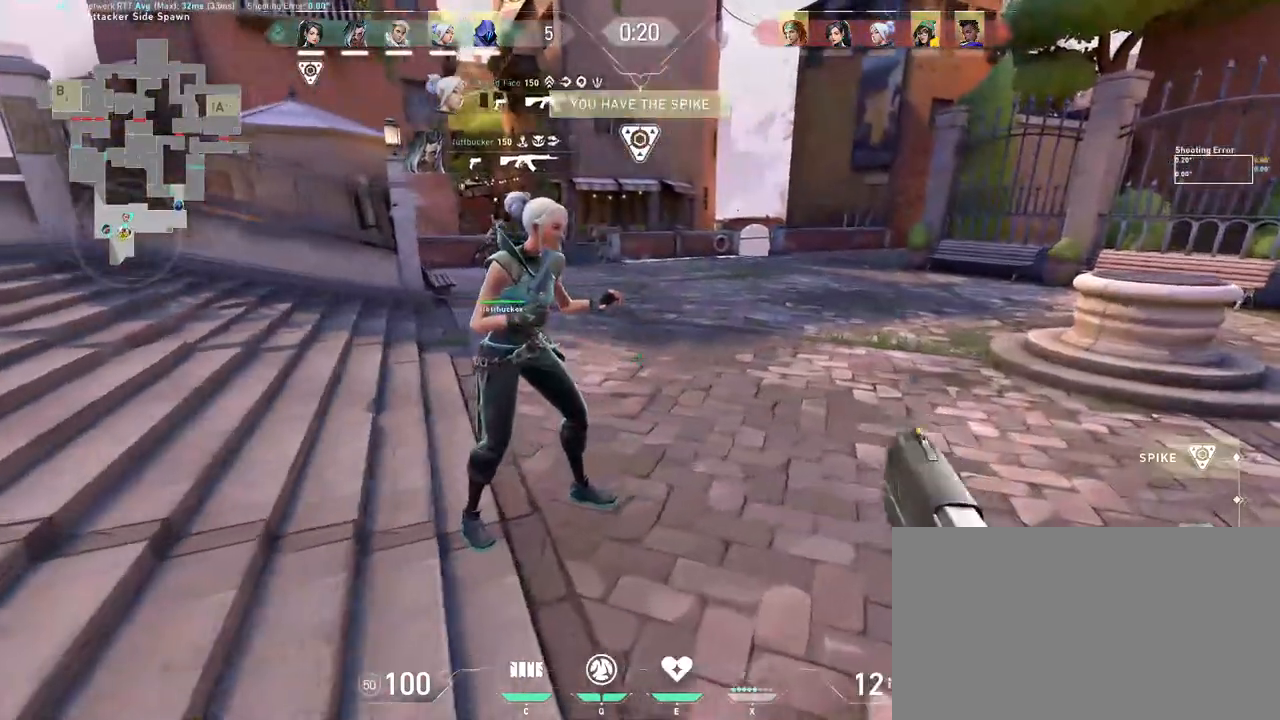
{"keys": [], "mouse": [], "events": []}
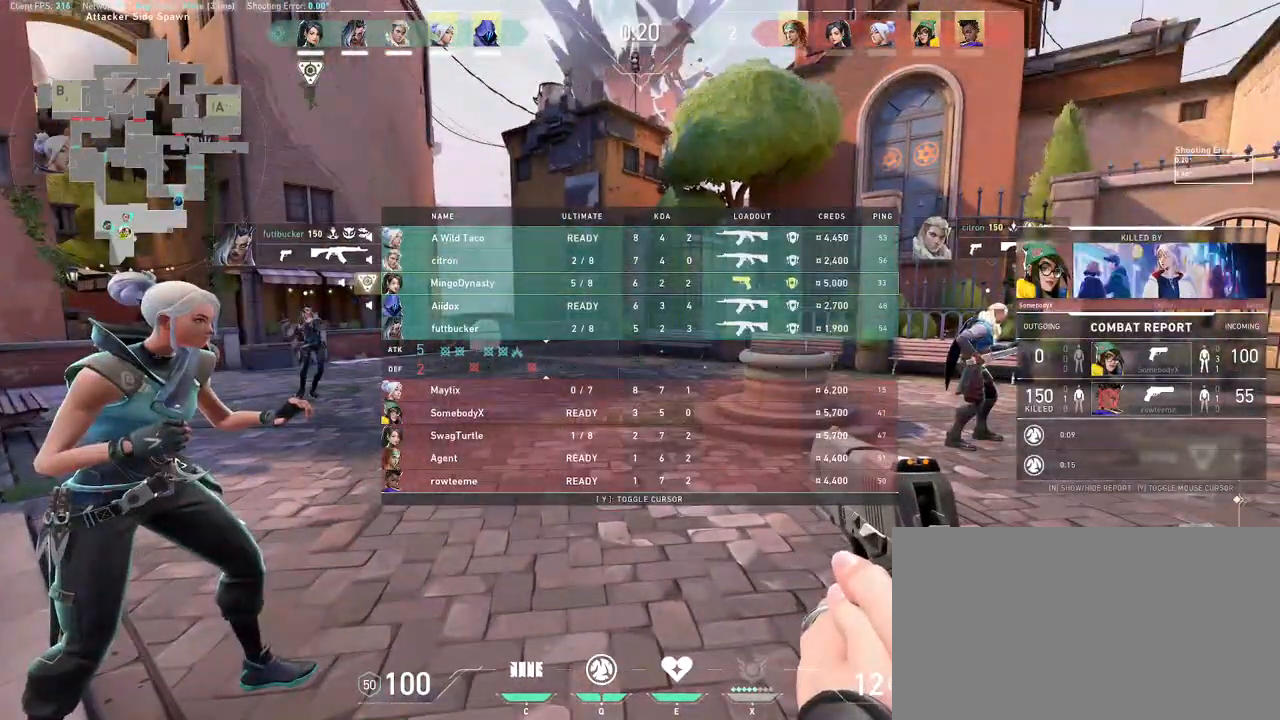
{"keys": [], "mouse": [], "events": []}
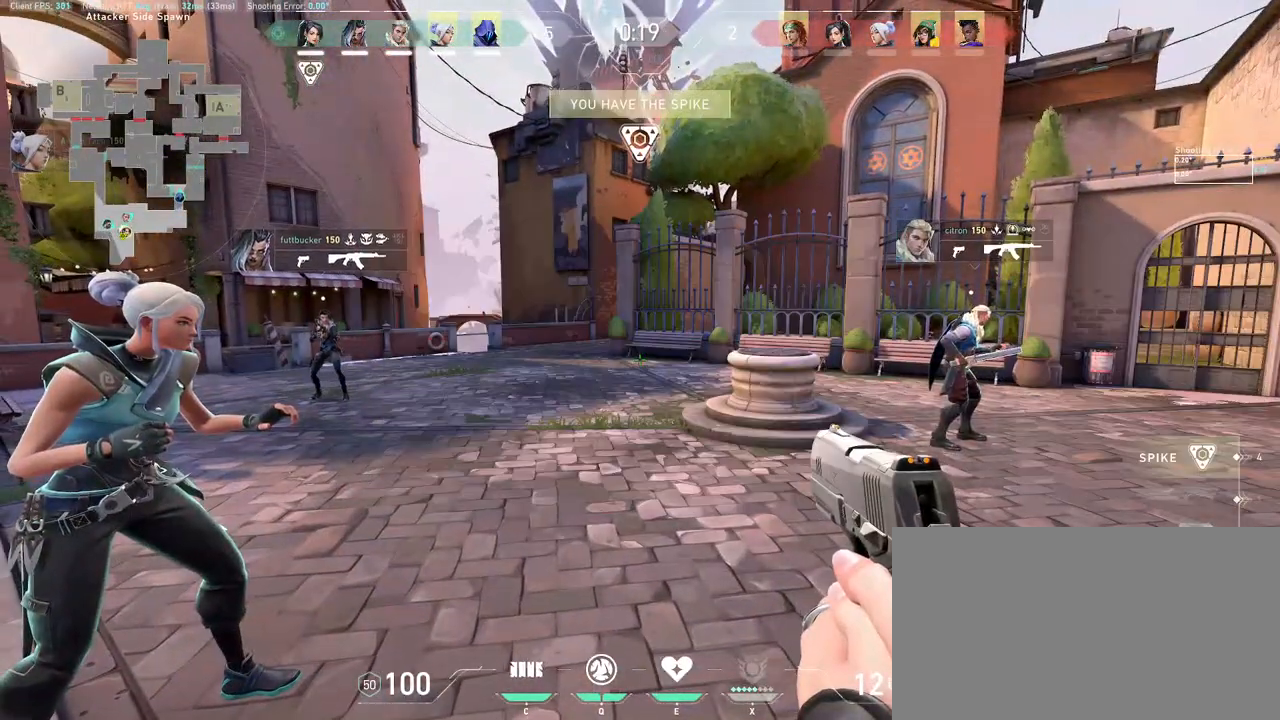
{"keys": [], "mouse": [], "events": [[17, "a", "down"], [267, "a", "up"]]}
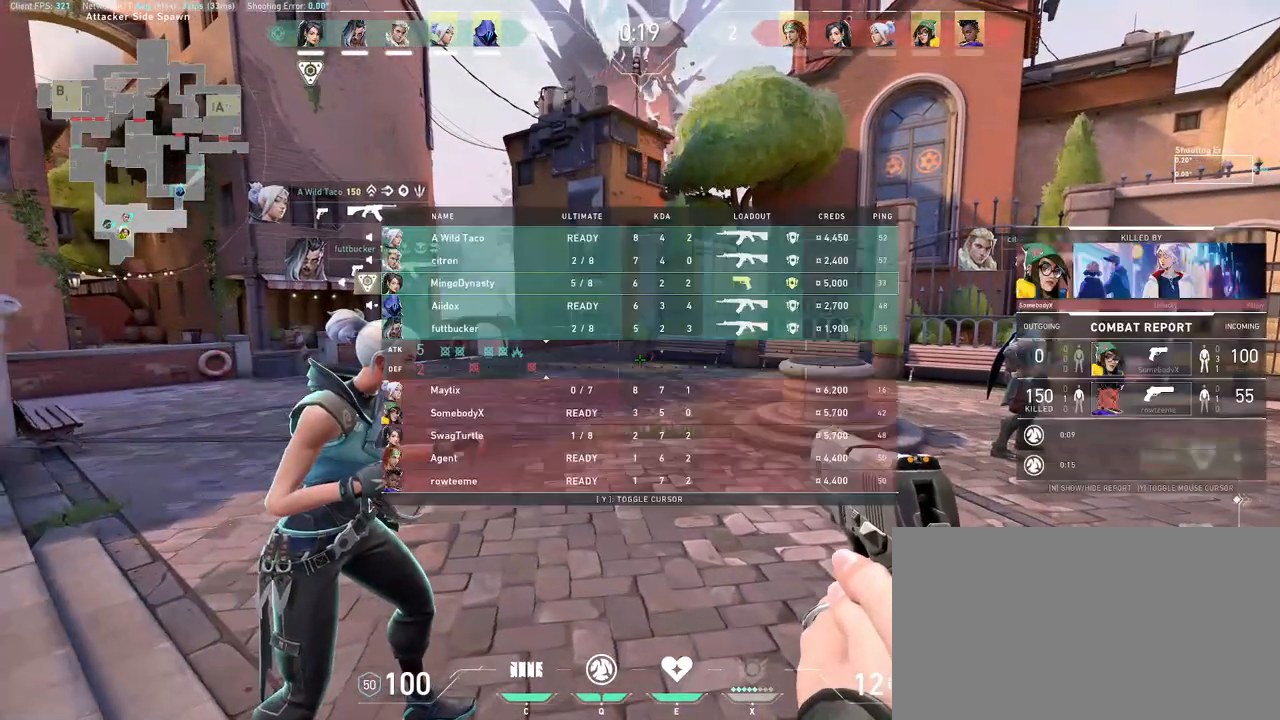
{"keys": [], "mouse": [], "events": [[300, "w", "down"], [433, "w", "up"]]}
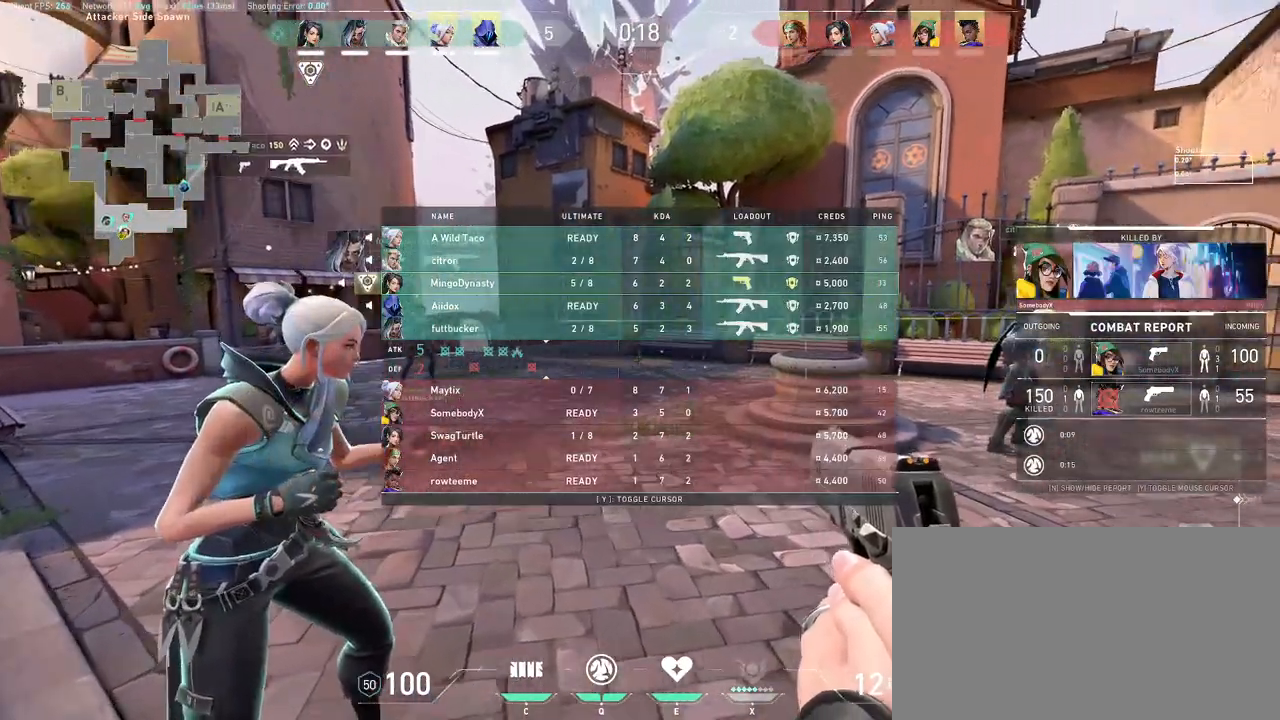
{"keys": [], "mouse": [], "events": [[200, "mouse_wheel", "down"], [317, "mouse_wheel", "up"], [333, "mouse_wheel", "down"], [350, "mouse_wheel", "up"]]}
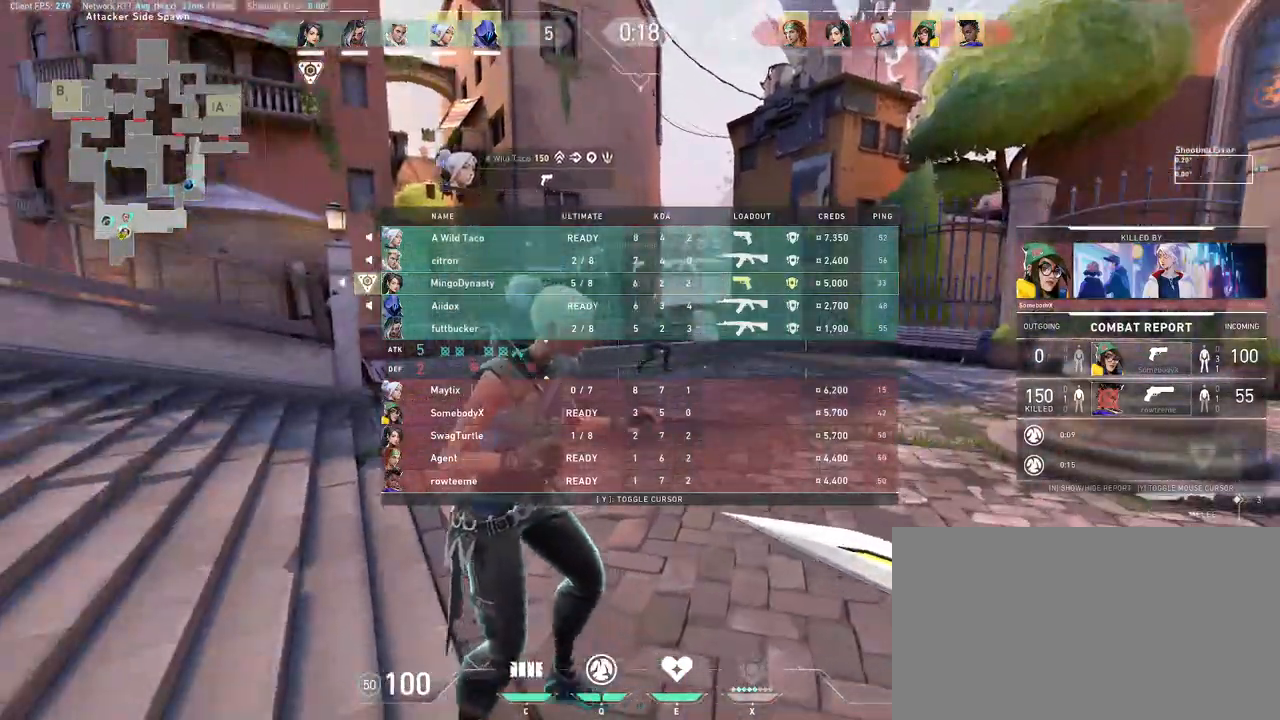
{"keys": [], "mouse": [], "events": [[150, "w", "down"], [233, "w", "up"]]}
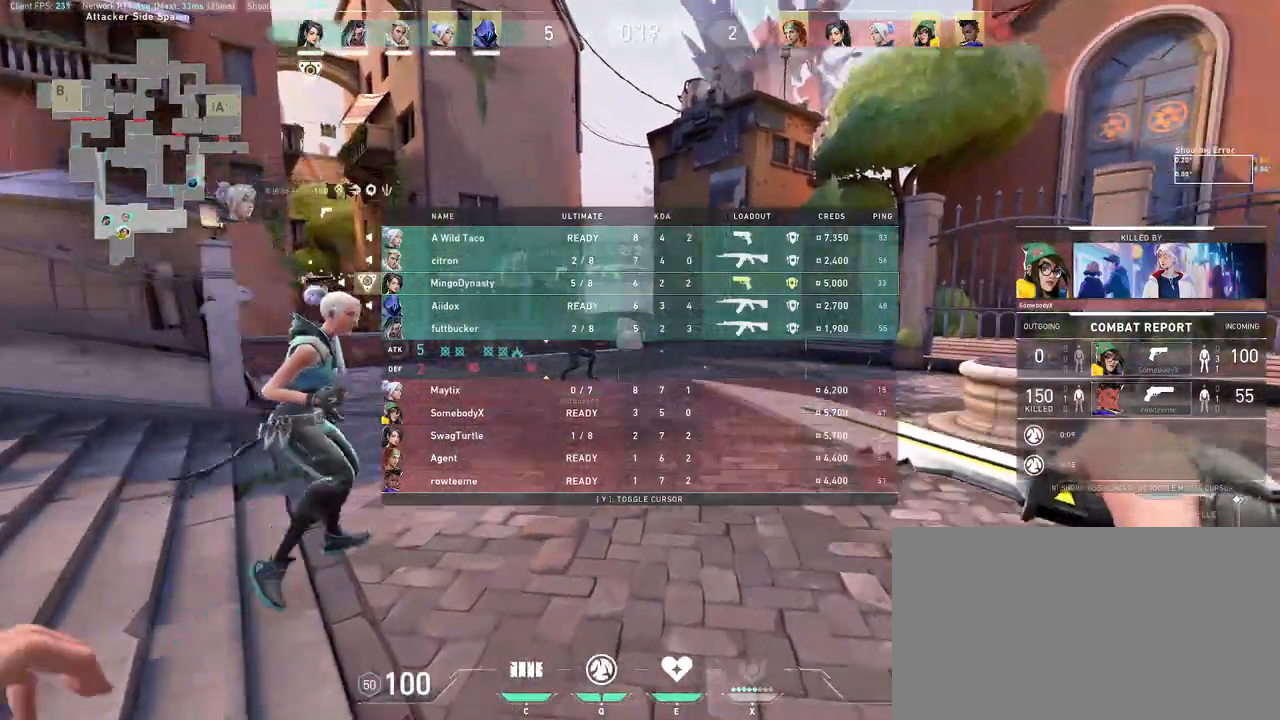
{"keys": [], "mouse": [], "events": []}
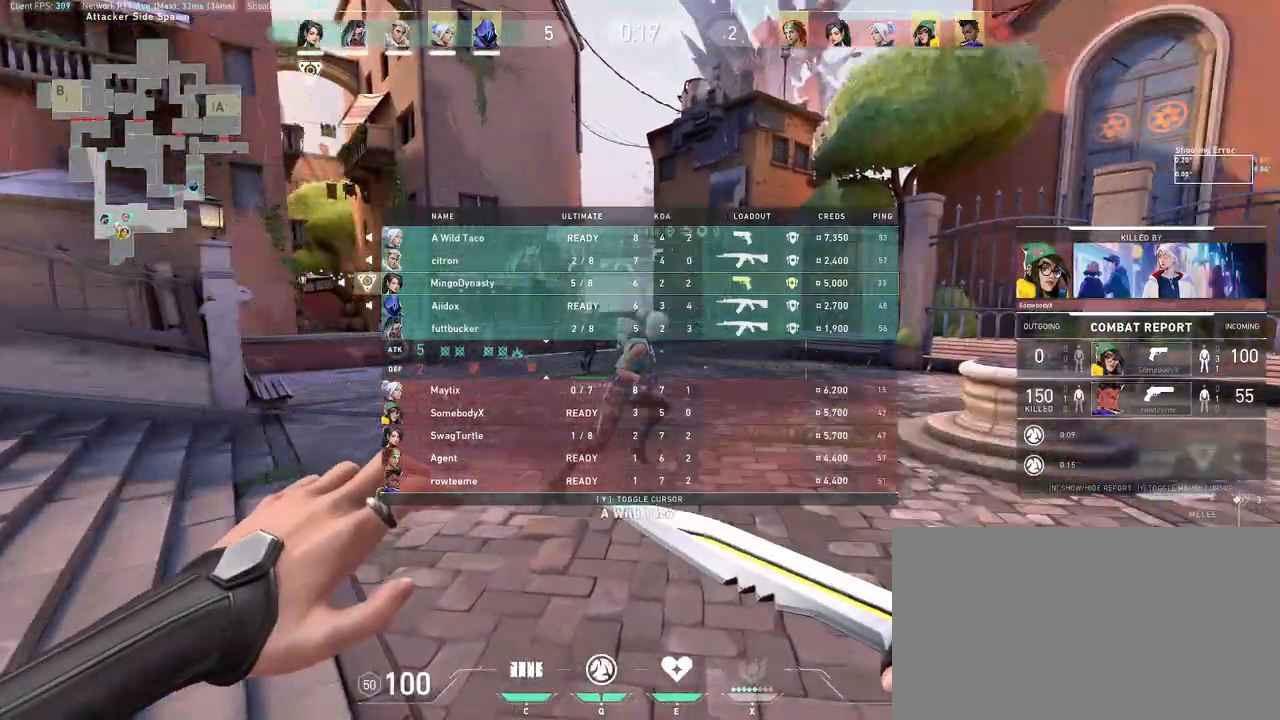
{"keys": [], "mouse": [], "events": []}
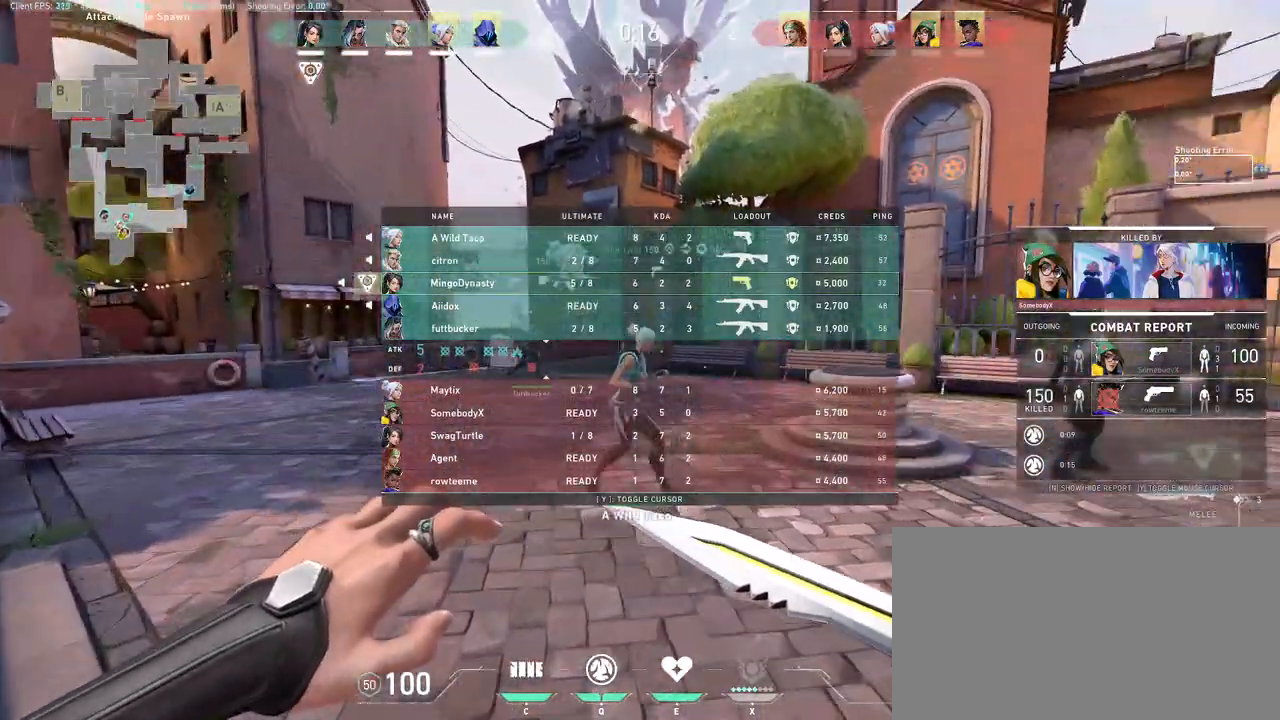
{"keys": [], "mouse": [], "events": []}
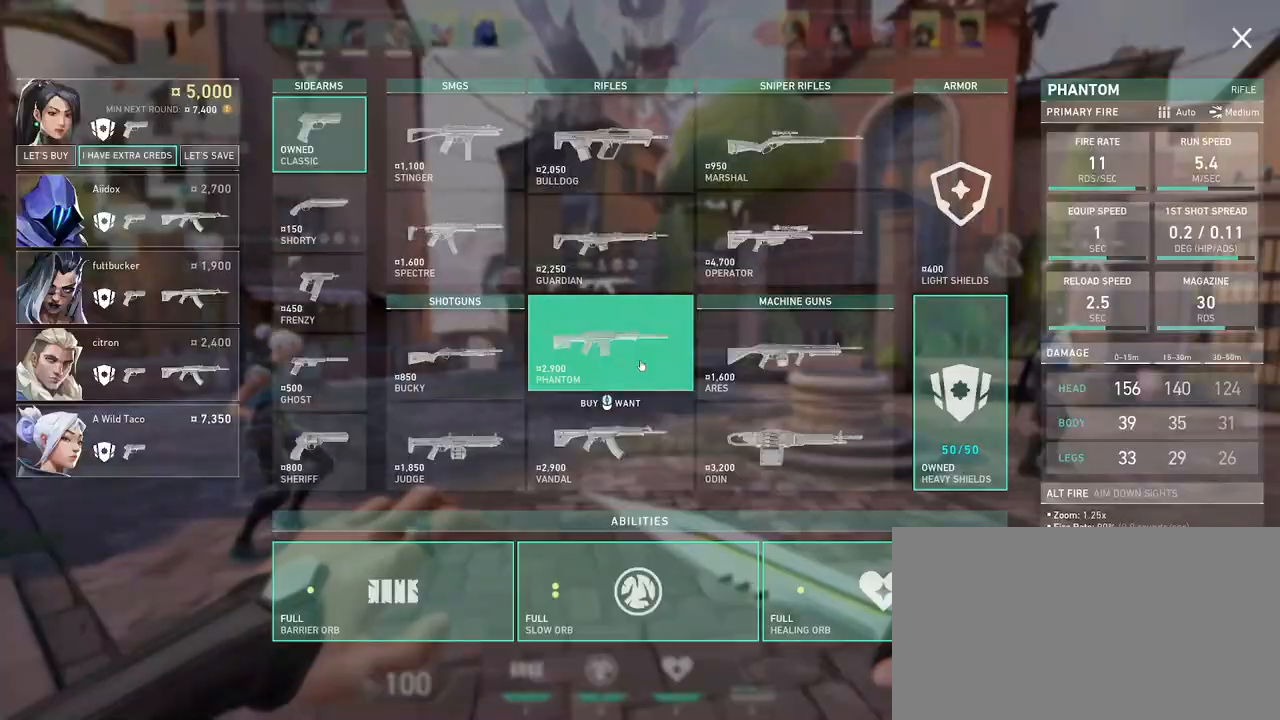
{"keys": [], "mouse": ["right"], "events": [[433, "mouse_right", "down"]]}